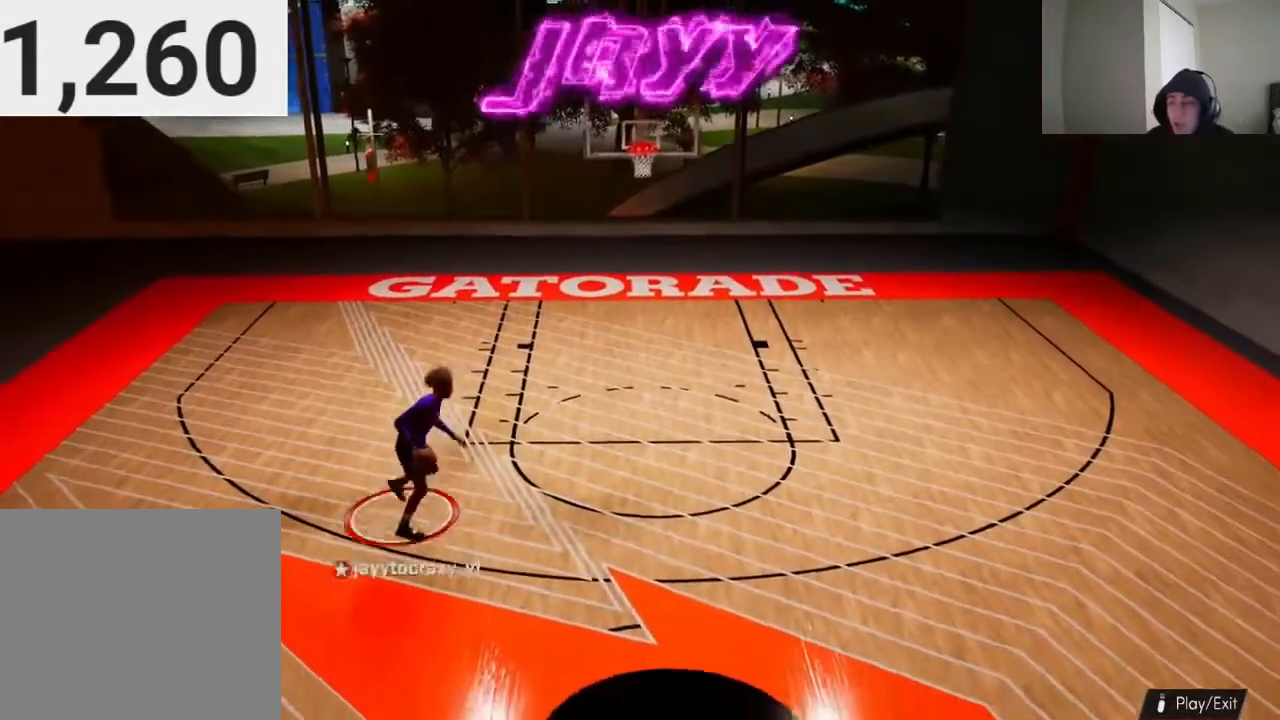
Gameplay with a controller (PlayStation layout); each line is a JSON object with the inputs held at the frame after it. "events" lists button and stick changes between this image and that frame as [ms after this image, input, new state], when the widget could be followed in between.
{"buttons": [], "left_stick": "center", "right_stick": "center", "events": [[367, "right_stick", "center"]]}
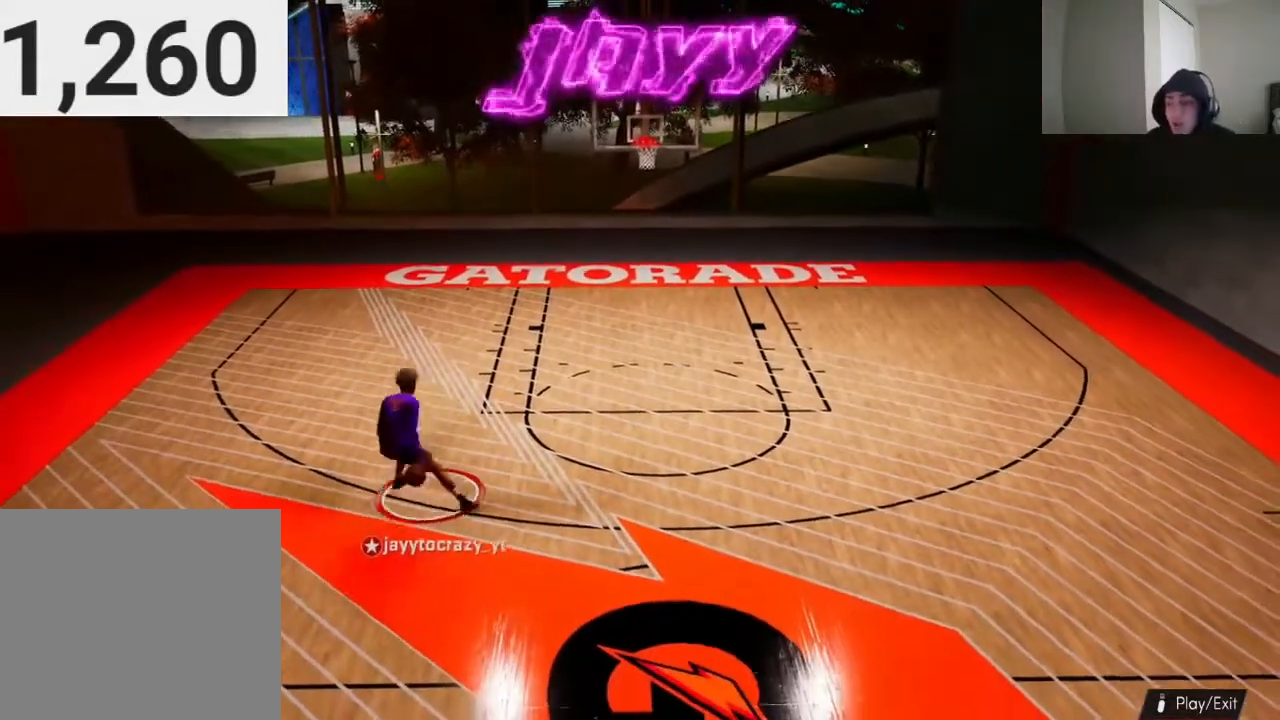
{"buttons": ["CROSS"], "left_stick": "center", "right_stick": "center", "events": [[267, "CROSS", "down"]]}
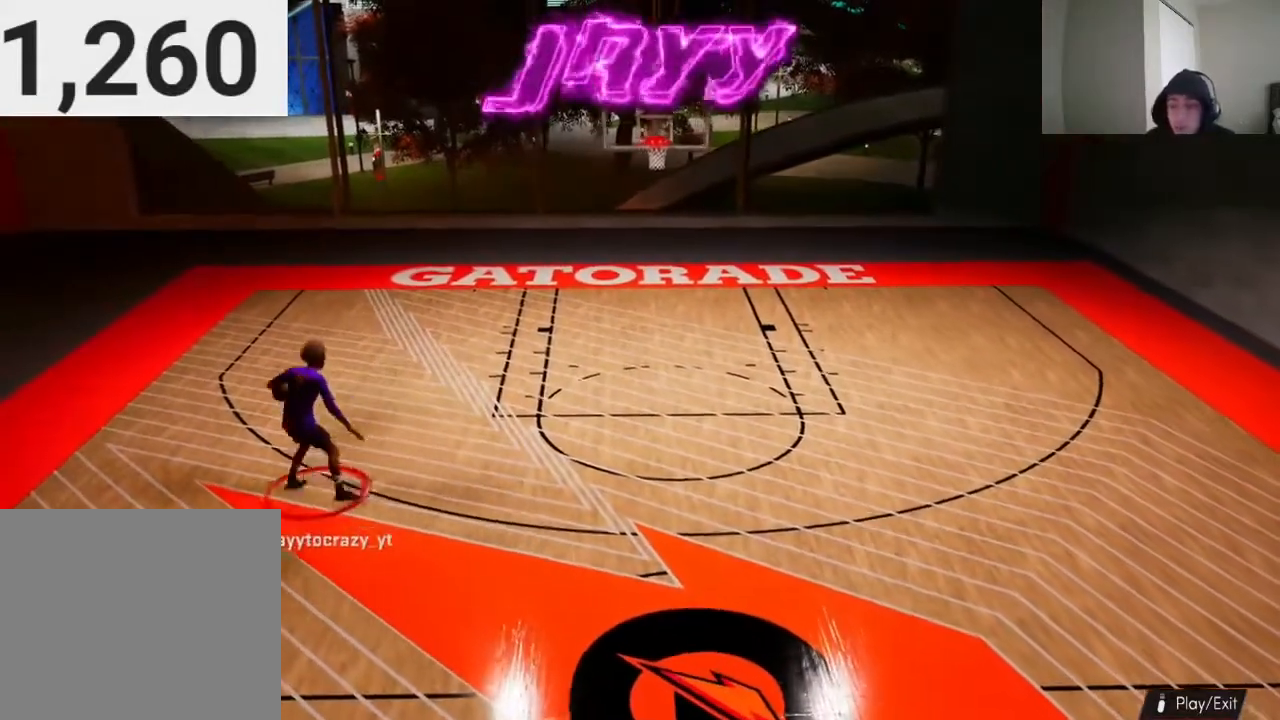
{"buttons": [], "left_stick": "center", "right_stick": "center", "events": [[467, "CROSS", "up"]]}
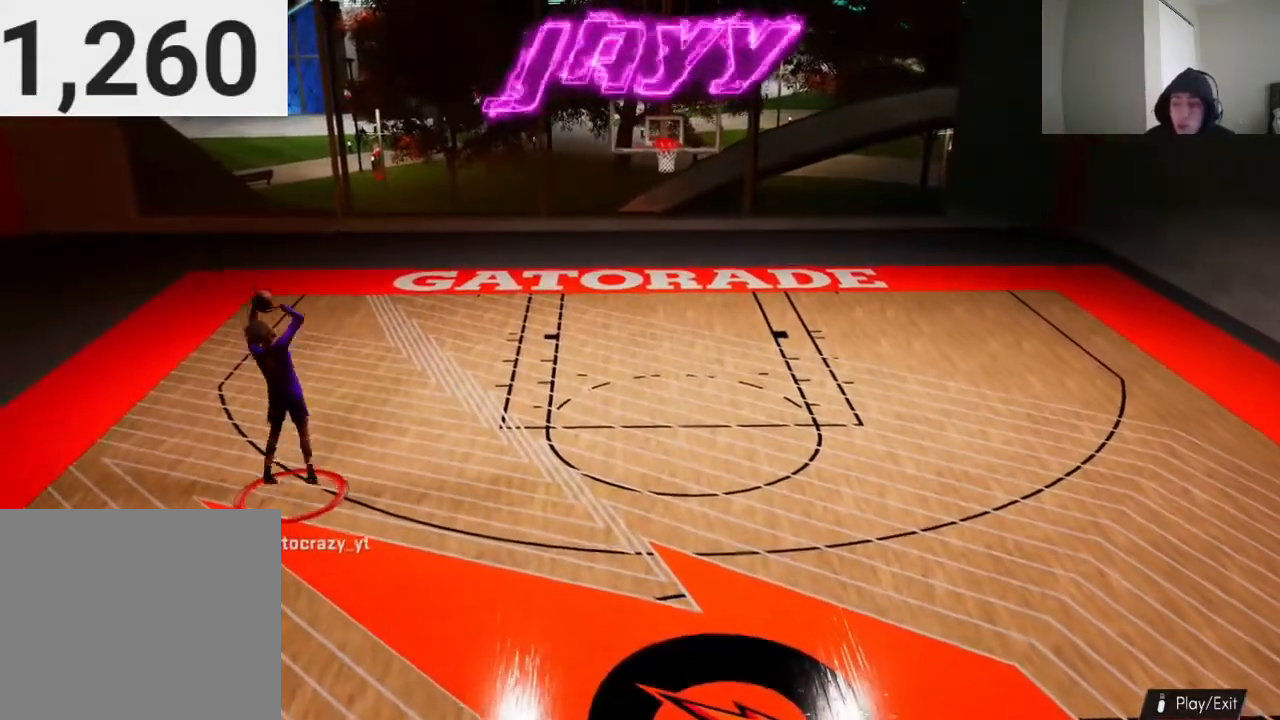
{"buttons": [], "left_stick": "up-right", "right_stick": "center", "events": [[100, "left_stick", "right"], [300, "left_stick", "up-right"]]}
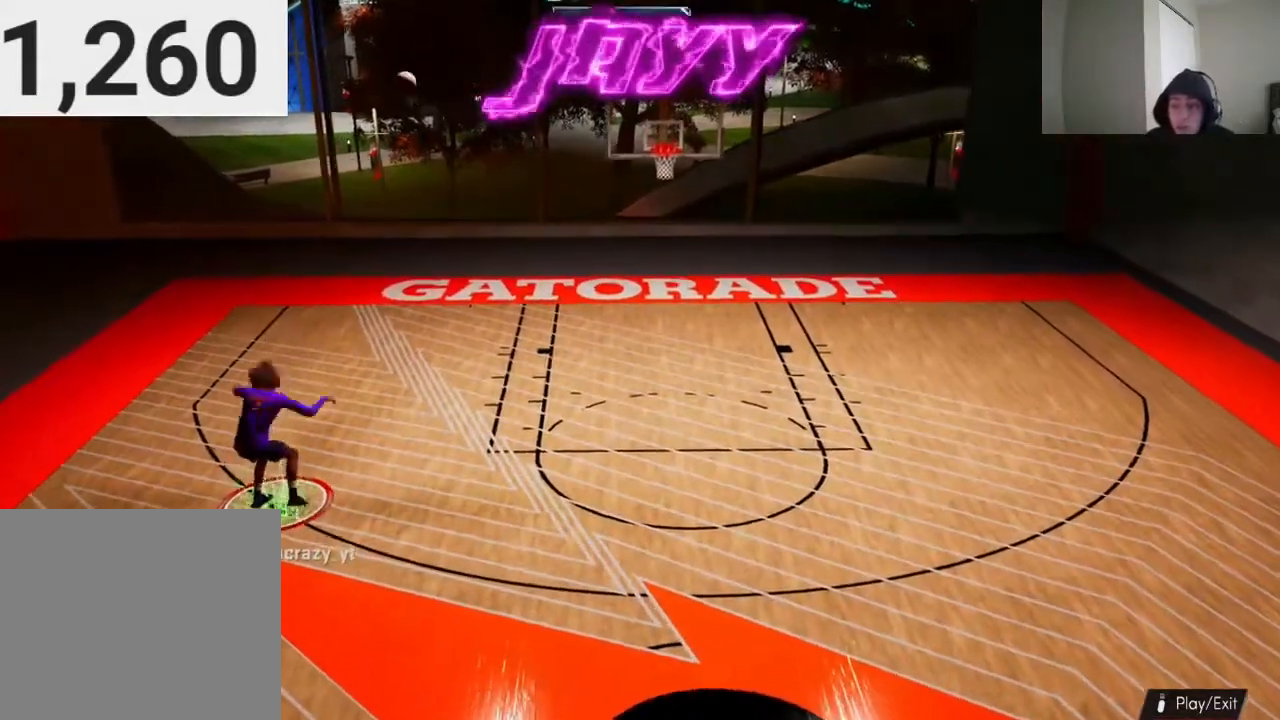
{"buttons": [], "left_stick": "up-right", "right_stick": "center", "events": []}
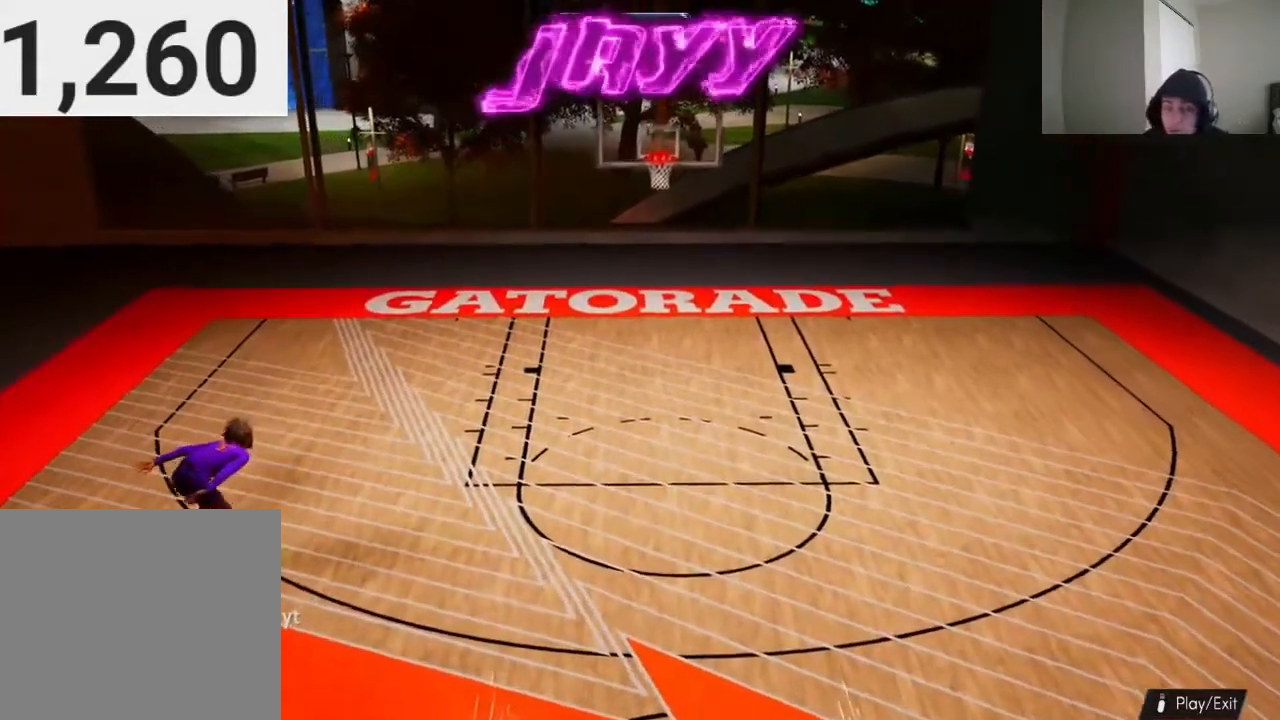
{"buttons": [], "left_stick": "up-right", "right_stick": "center", "events": []}
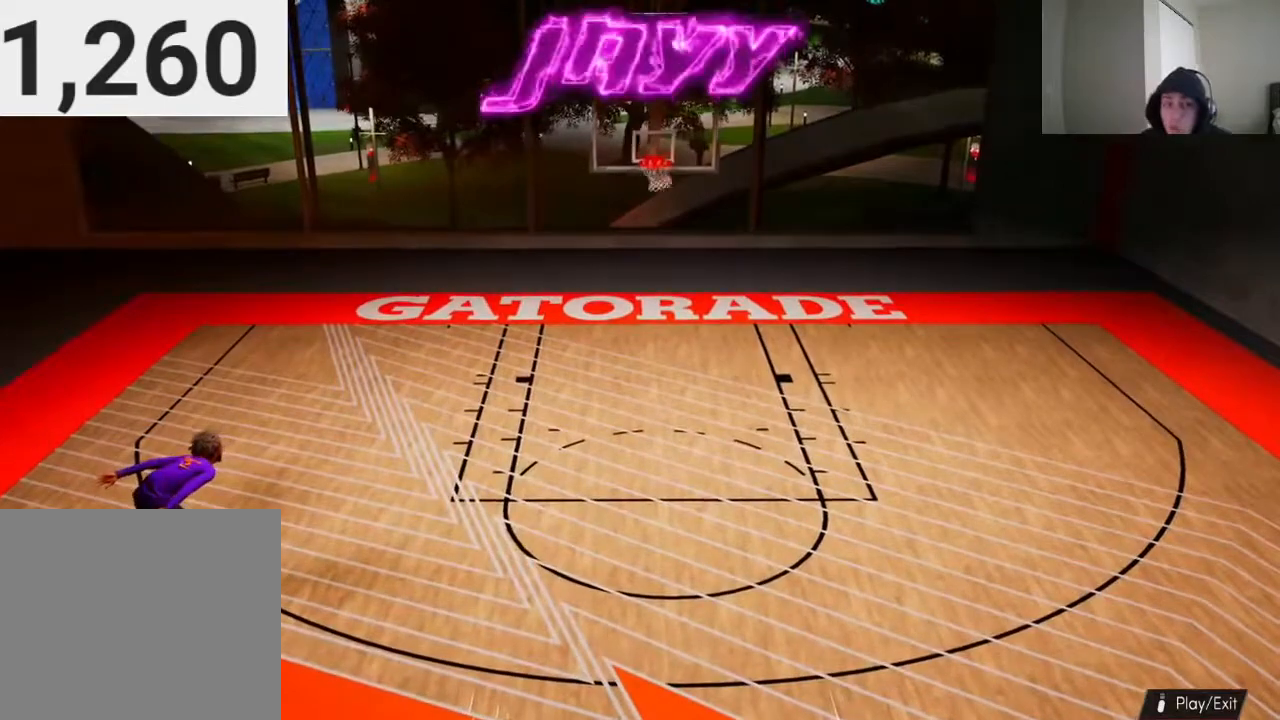
{"buttons": [], "left_stick": "up-right", "right_stick": "center", "events": []}
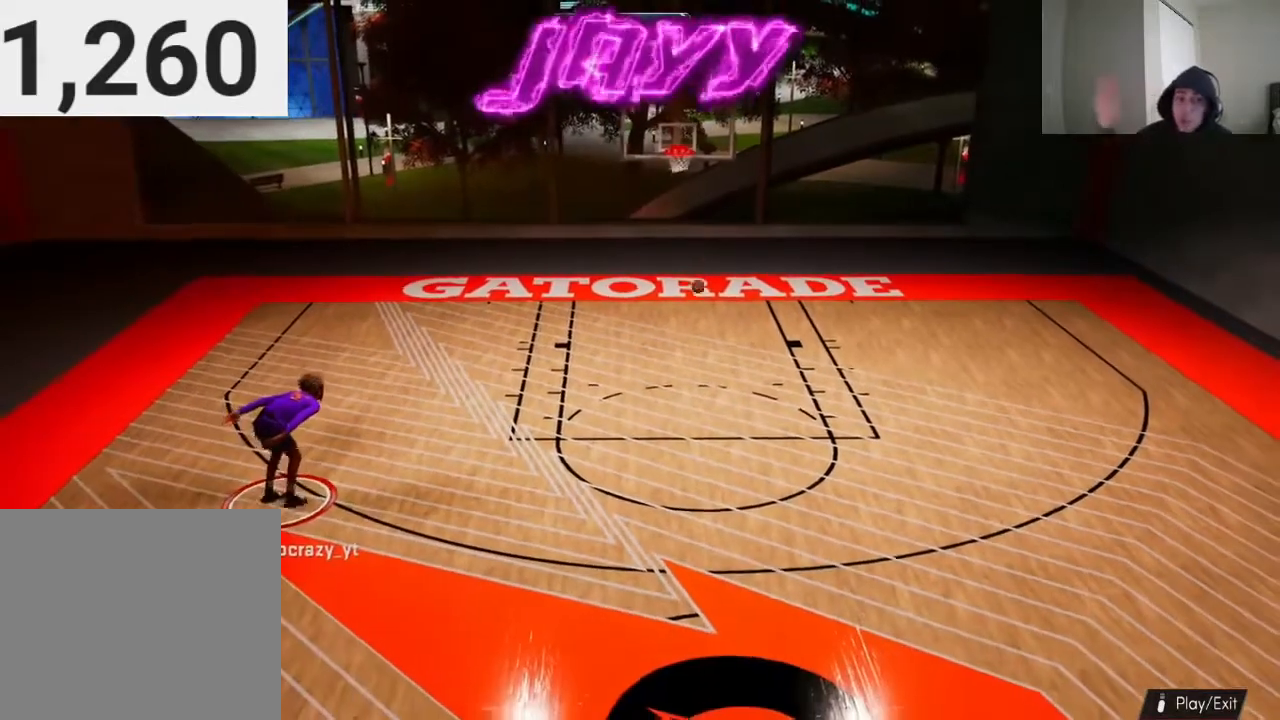
{"buttons": [], "left_stick": "up-right", "right_stick": "center", "events": []}
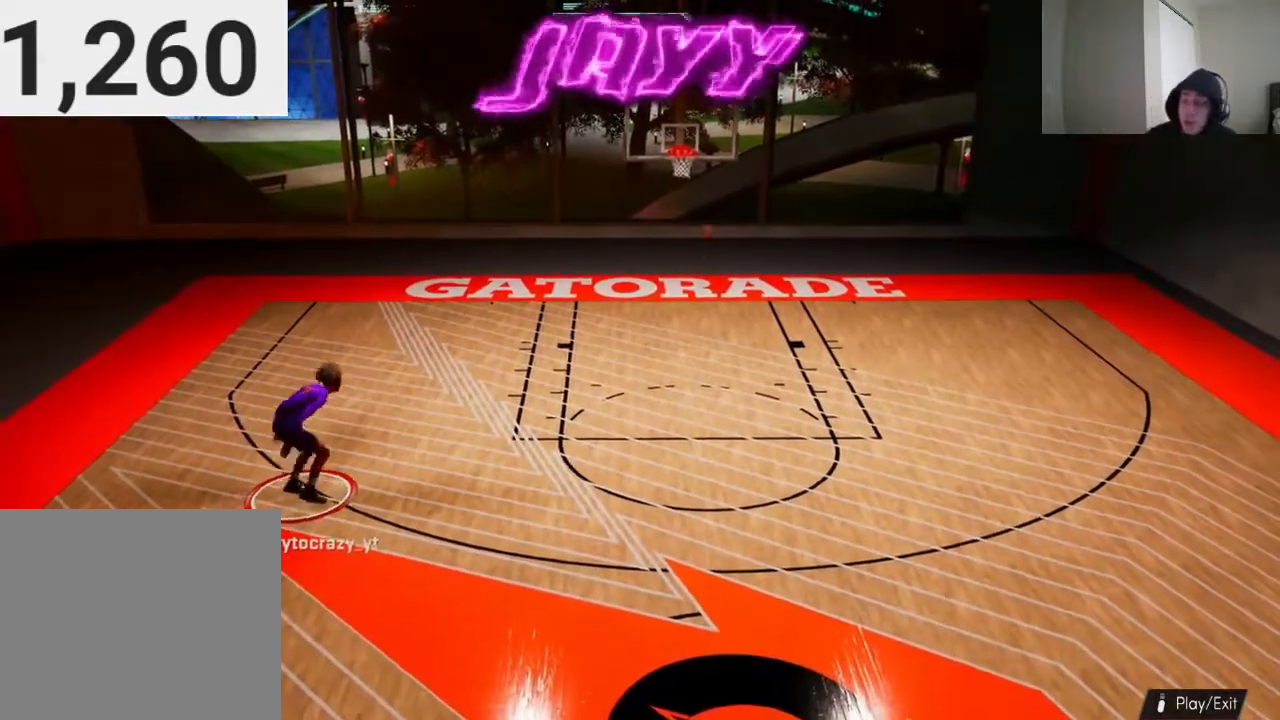
{"buttons": [], "left_stick": "up-right", "right_stick": "center", "events": []}
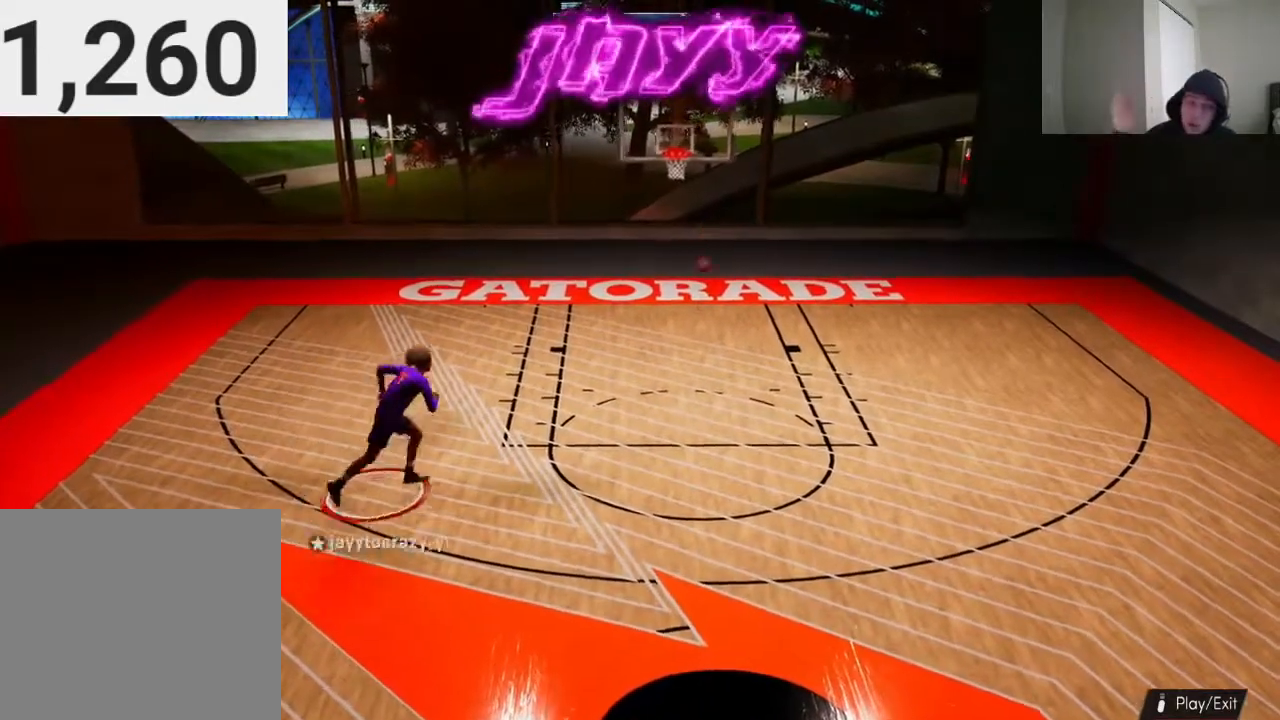
{"buttons": ["R2"], "left_stick": "up-right", "right_stick": "center", "events": [[467, "R2", "down"]]}
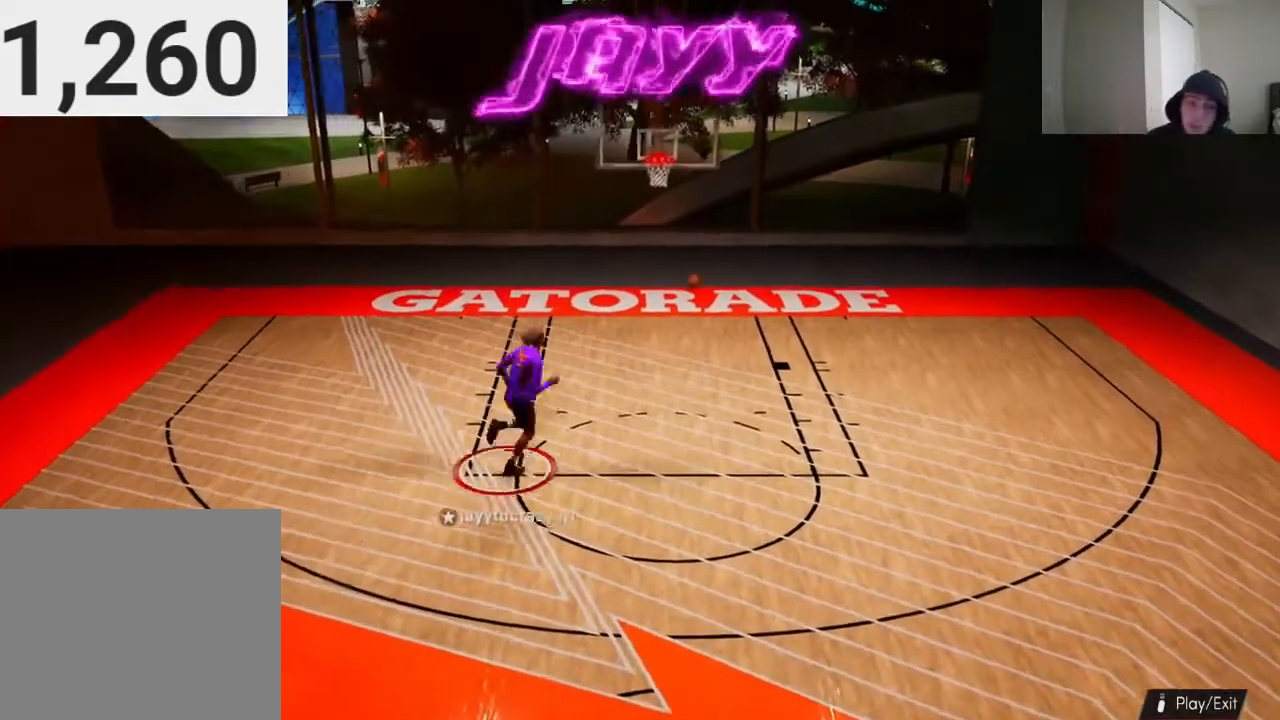
{"buttons": [], "left_stick": "up", "right_stick": "center", "events": [[100, "left_stick", "up"], [367, "R2", "up"]]}
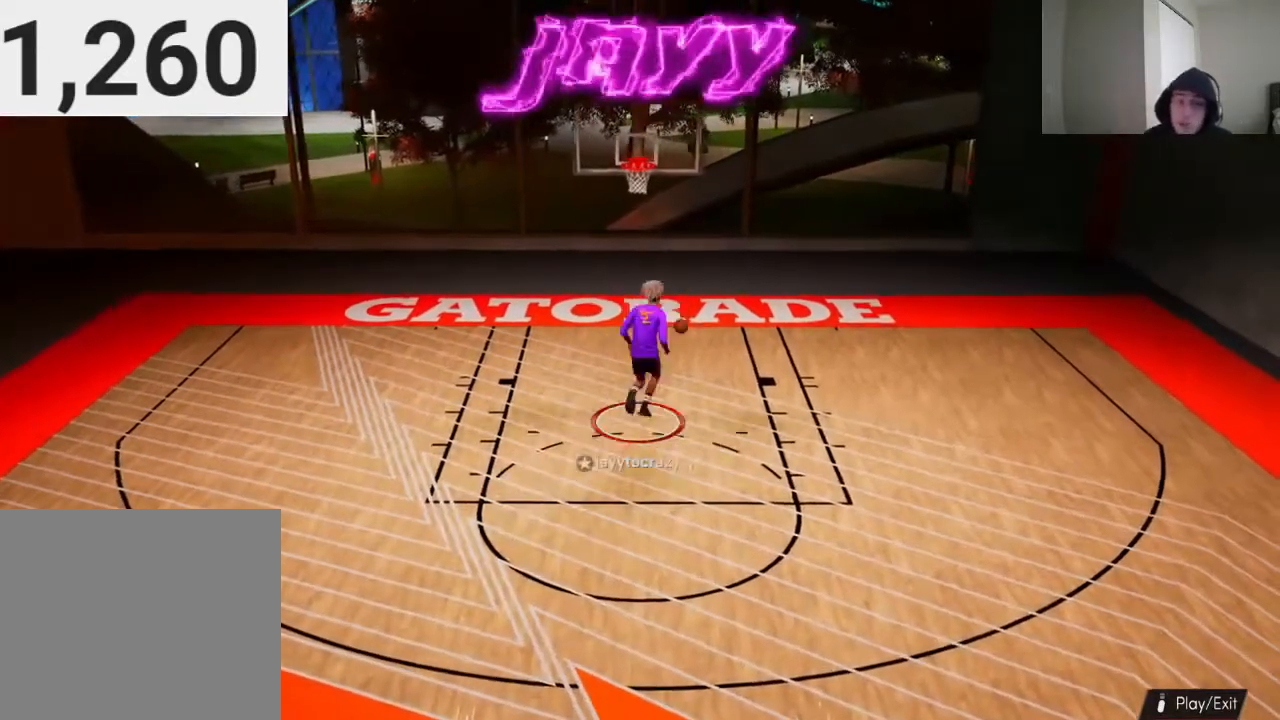
{"buttons": [], "left_stick": "center", "right_stick": "center", "events": [[133, "R2", "down"], [300, "R2", "up"], [433, "left_stick", "center"]]}
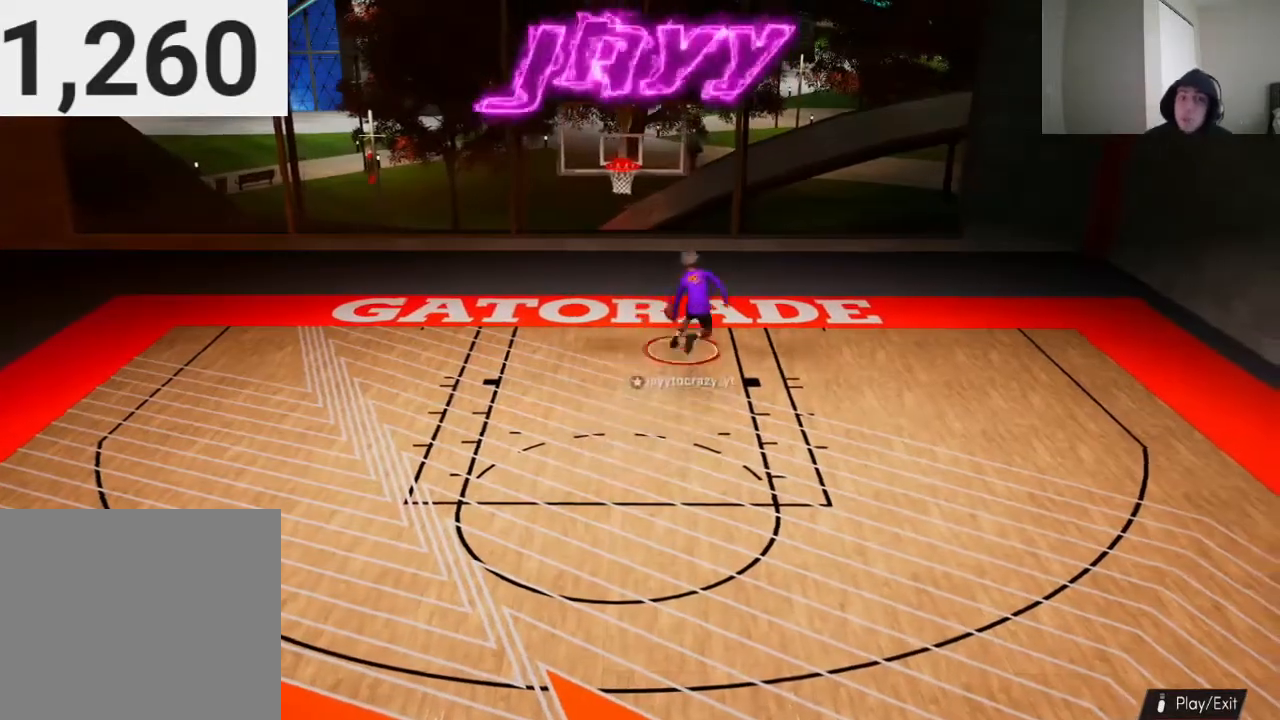
{"buttons": ["R2"], "left_stick": "down", "right_stick": "center", "events": [[100, "R2", "down"], [100, "left_stick", "down"]]}
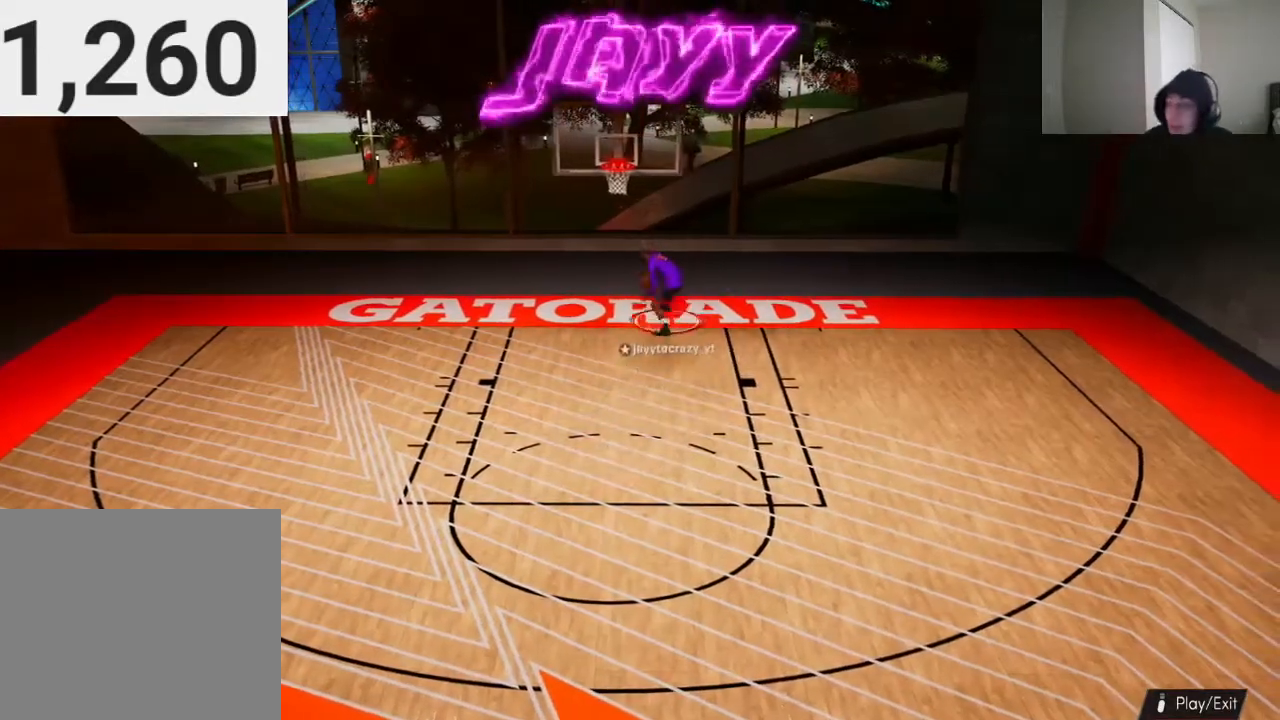
{"buttons": ["R2"], "left_stick": "down", "right_stick": "center", "events": []}
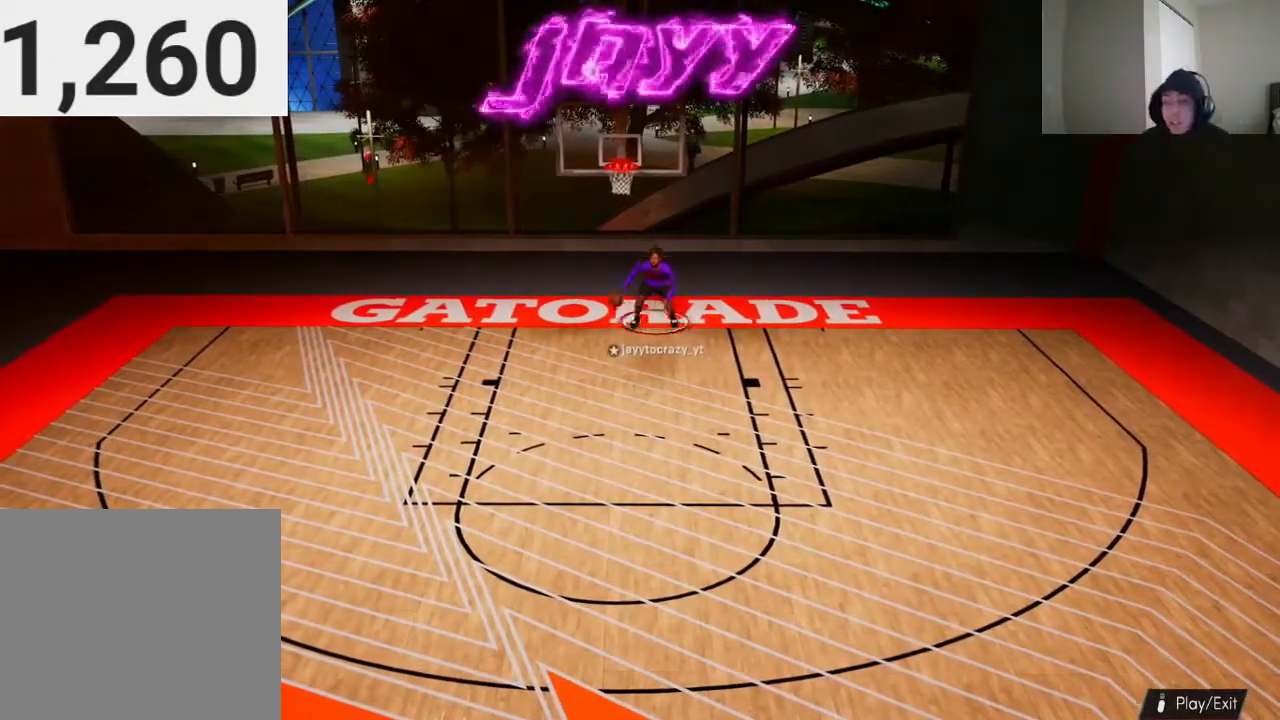
{"buttons": ["R2"], "left_stick": "down", "right_stick": "center", "events": []}
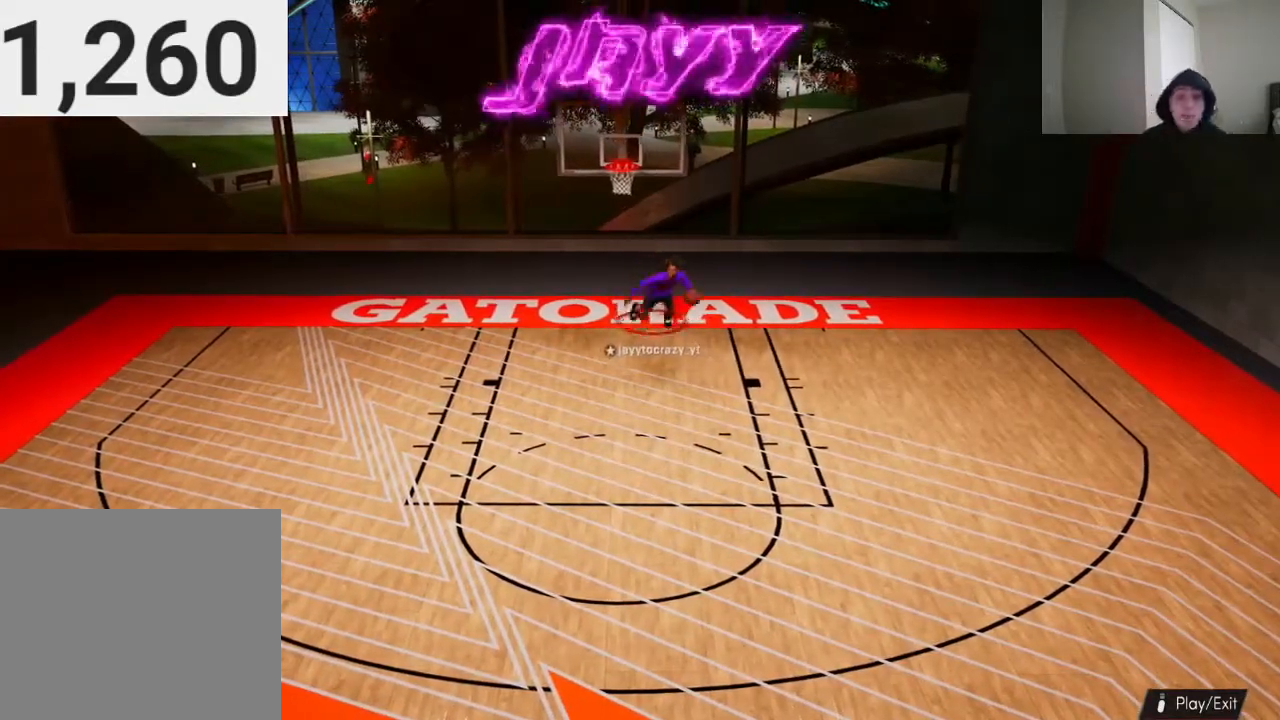
{"buttons": ["R2"], "left_stick": "down", "right_stick": "center", "events": []}
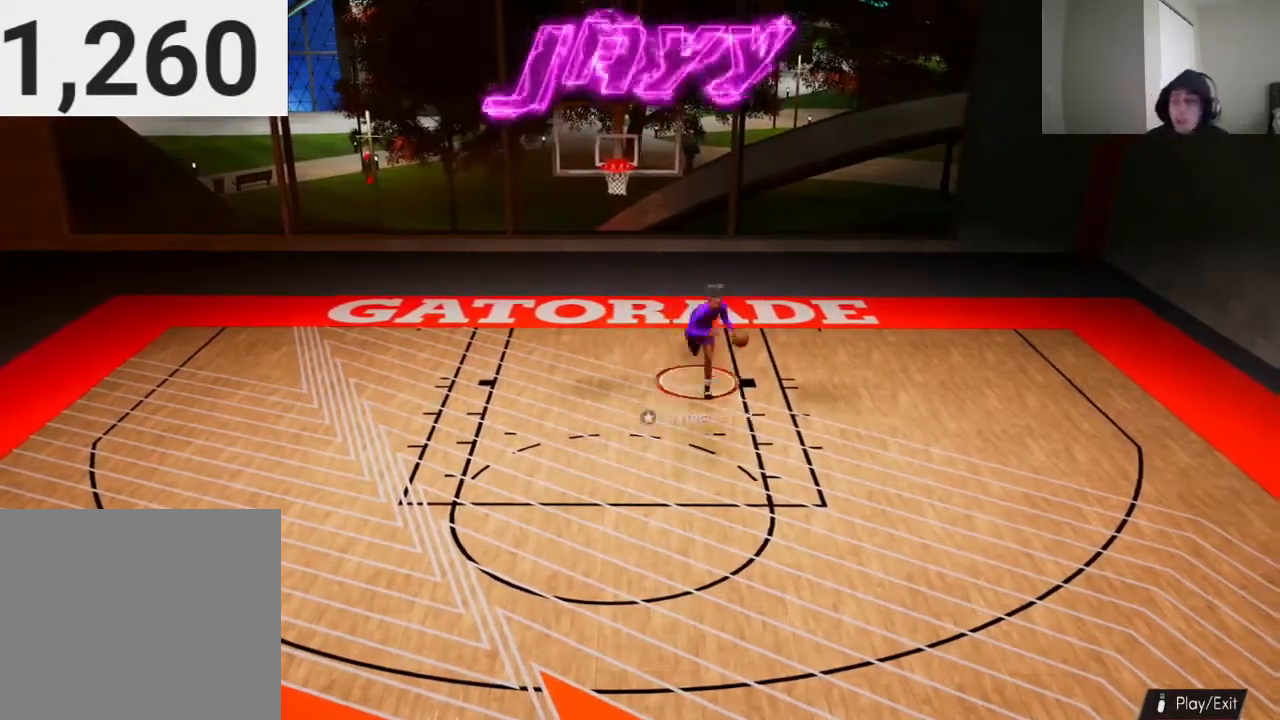
{"buttons": ["R2"], "left_stick": "down", "right_stick": "center", "events": []}
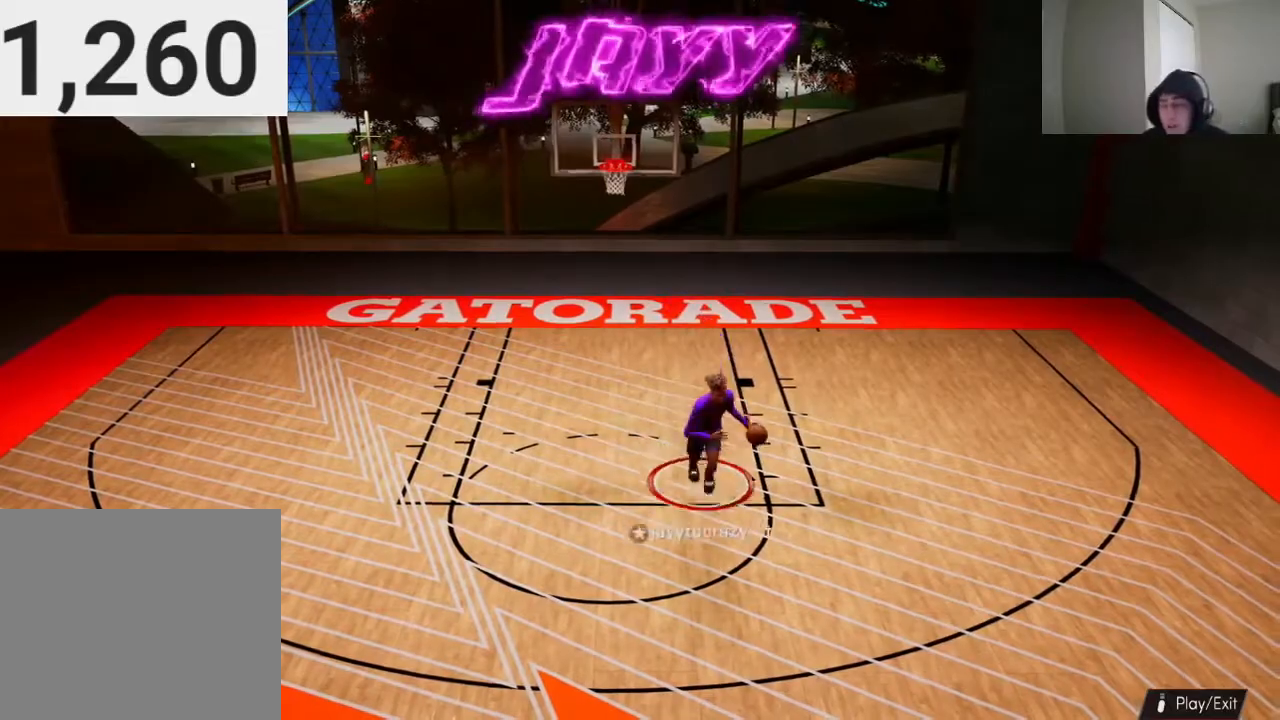
{"buttons": [], "left_stick": "center", "right_stick": "center", "events": [[333, "left_stick", "center"], [367, "R2", "up"]]}
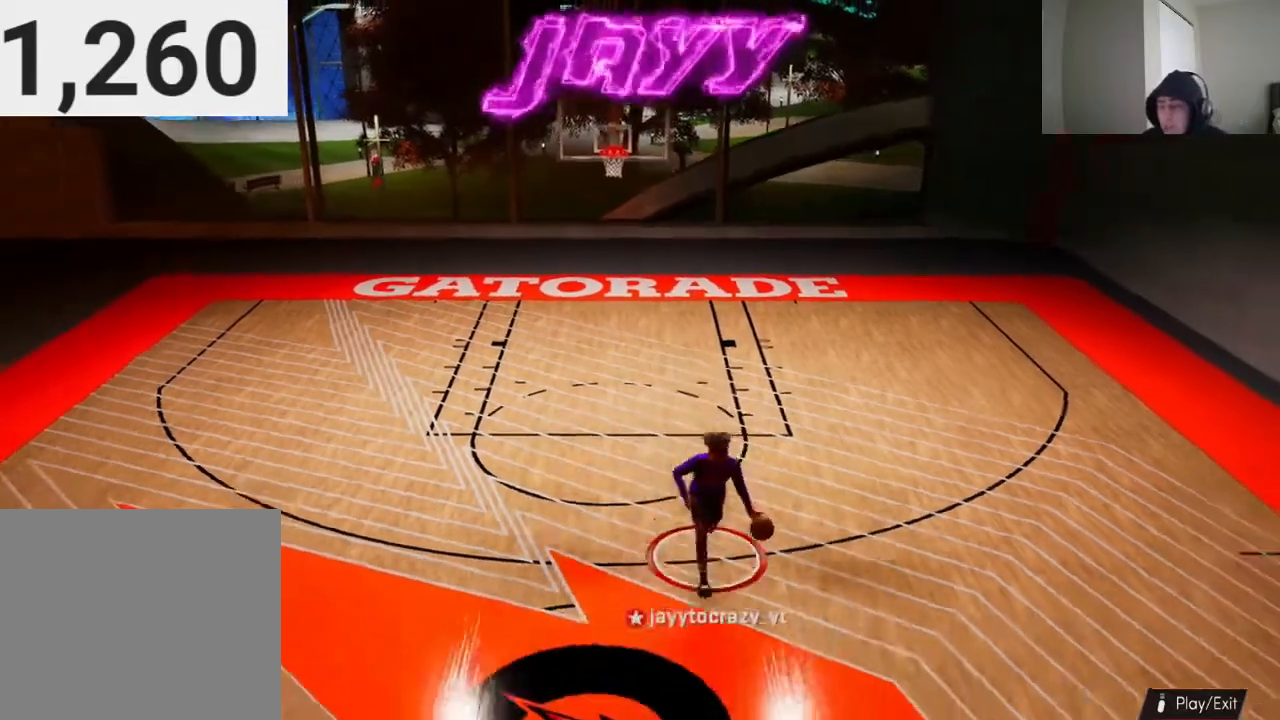
{"buttons": [], "left_stick": "center", "right_stick": "right", "events": [[333, "right_stick", "right"]]}
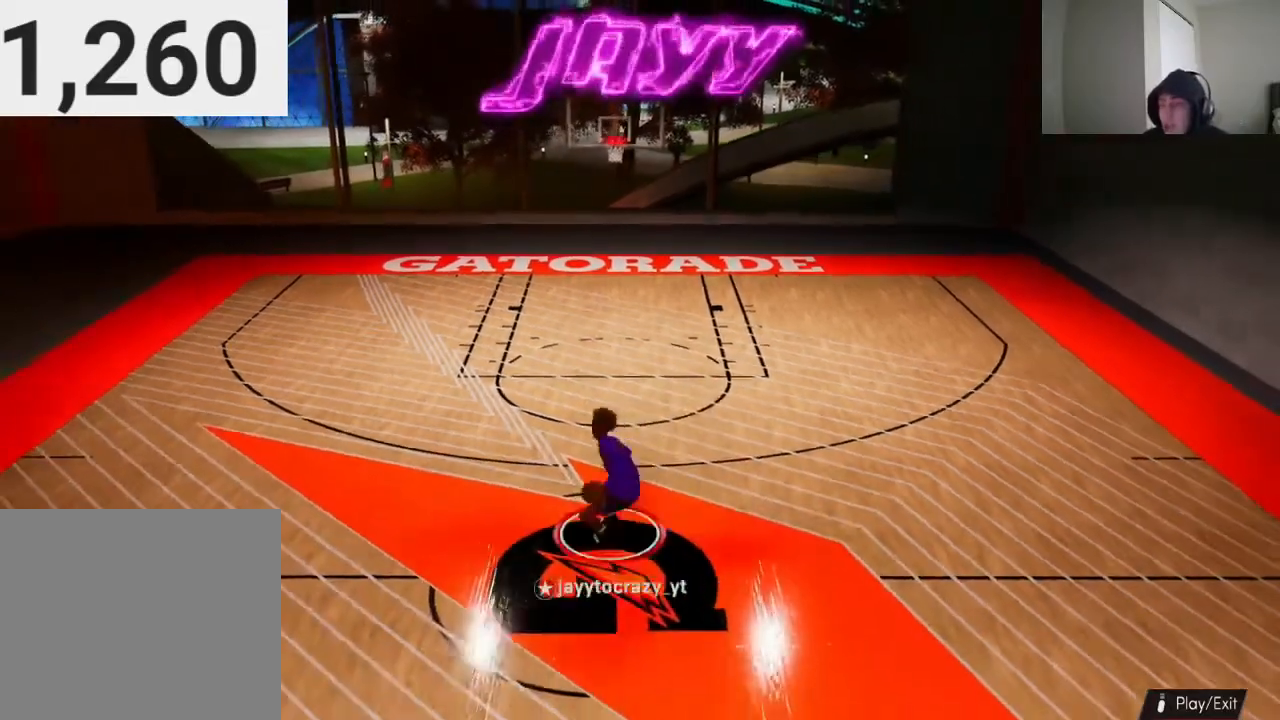
{"buttons": [], "left_stick": "center", "right_stick": "center", "events": [[167, "right_stick", "center"]]}
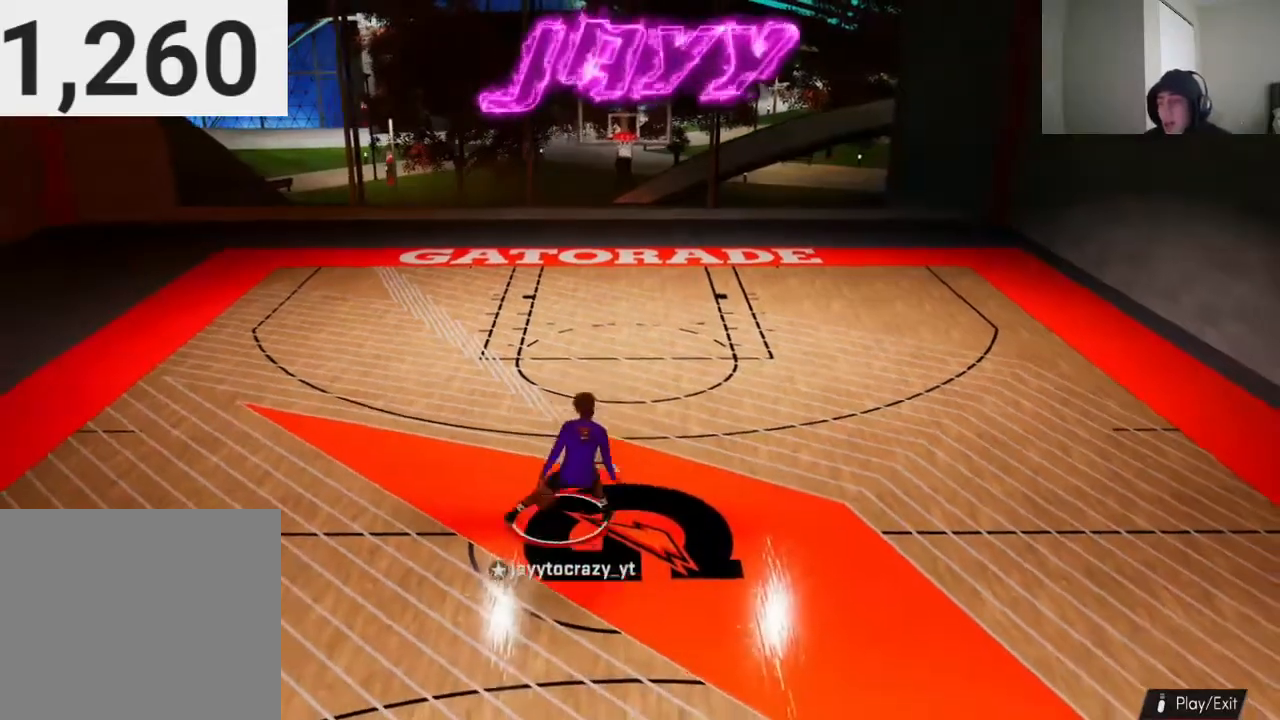
{"buttons": [], "left_stick": "center", "right_stick": "center", "events": [[167, "right_stick", "left"], [300, "right_stick", "center"], [333, "left_stick", "up-left"], [433, "left_stick", "center"]]}